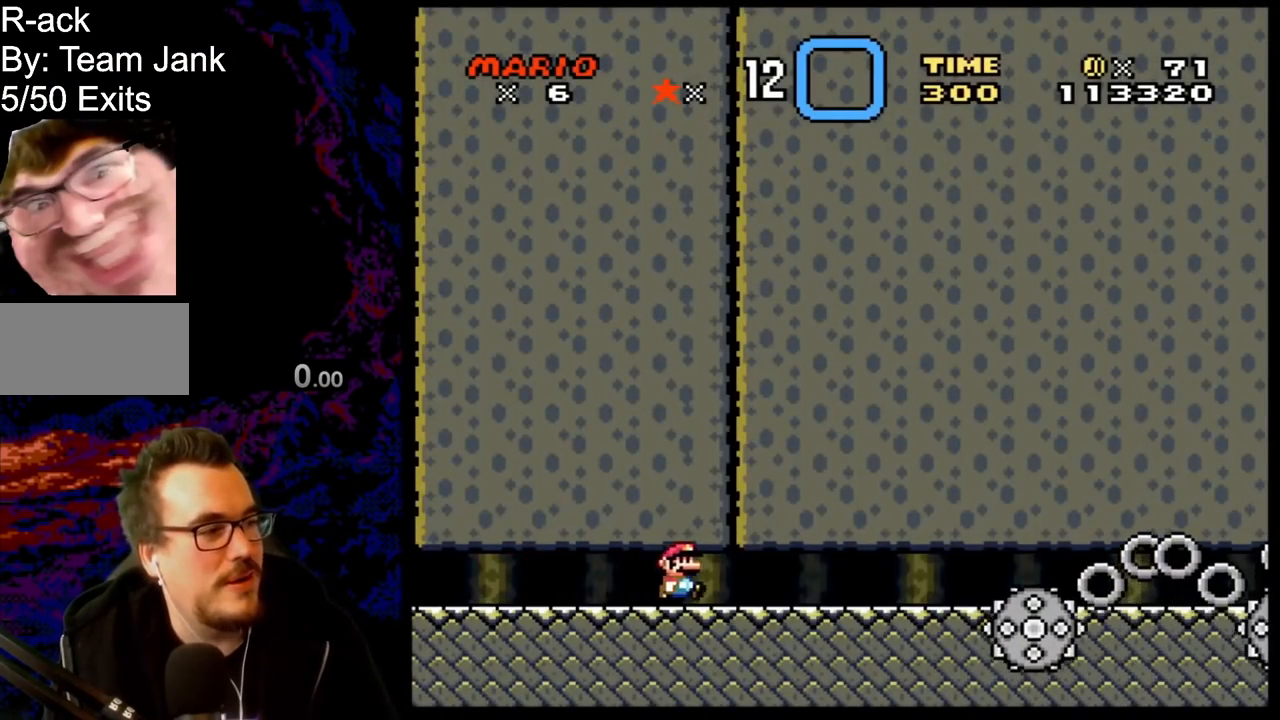
Gameplay with a controller (Nintendo layout); each line is a JSON object with the inputs held at the frame after it. "events" lists button and stick changes between this image and that frame as [ms after this image, input, new state], when the widget could be followed in between. Not read: L3 R3.
{"buttons": ["B", "Y", "DPAD_RIGHT"], "events": []}
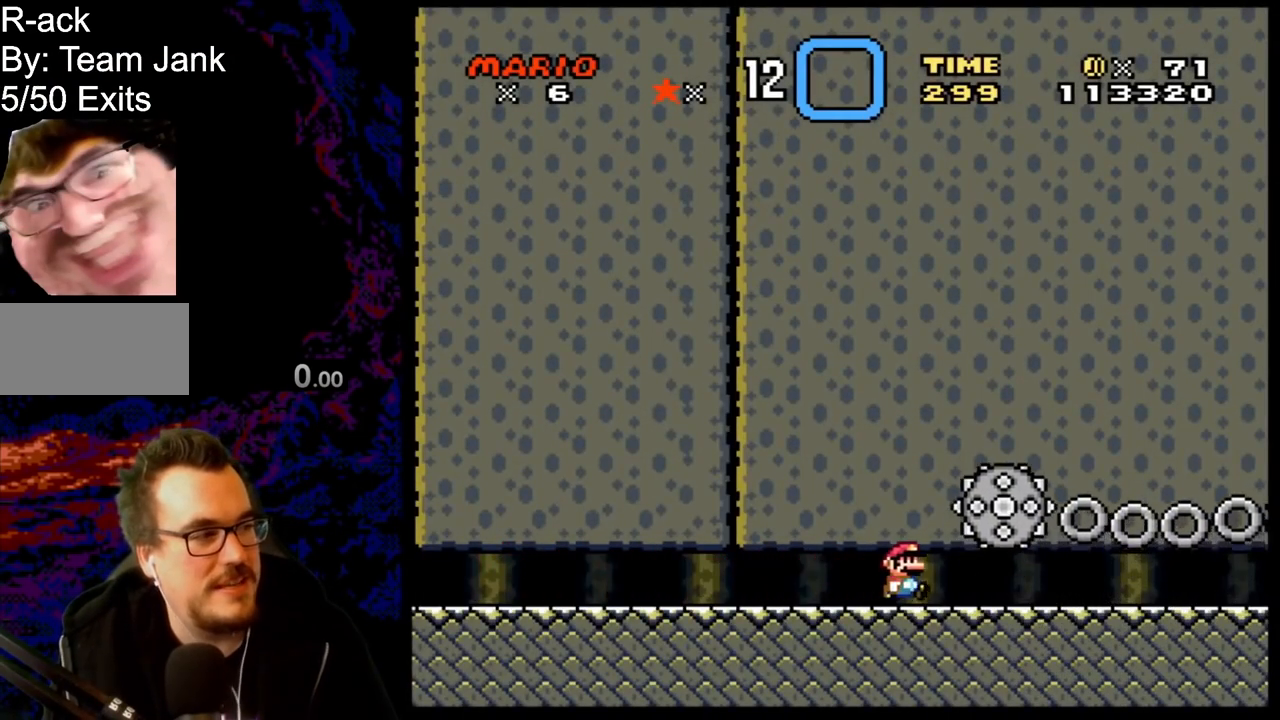
{"buttons": ["B", "Y", "DPAD_RIGHT"], "events": []}
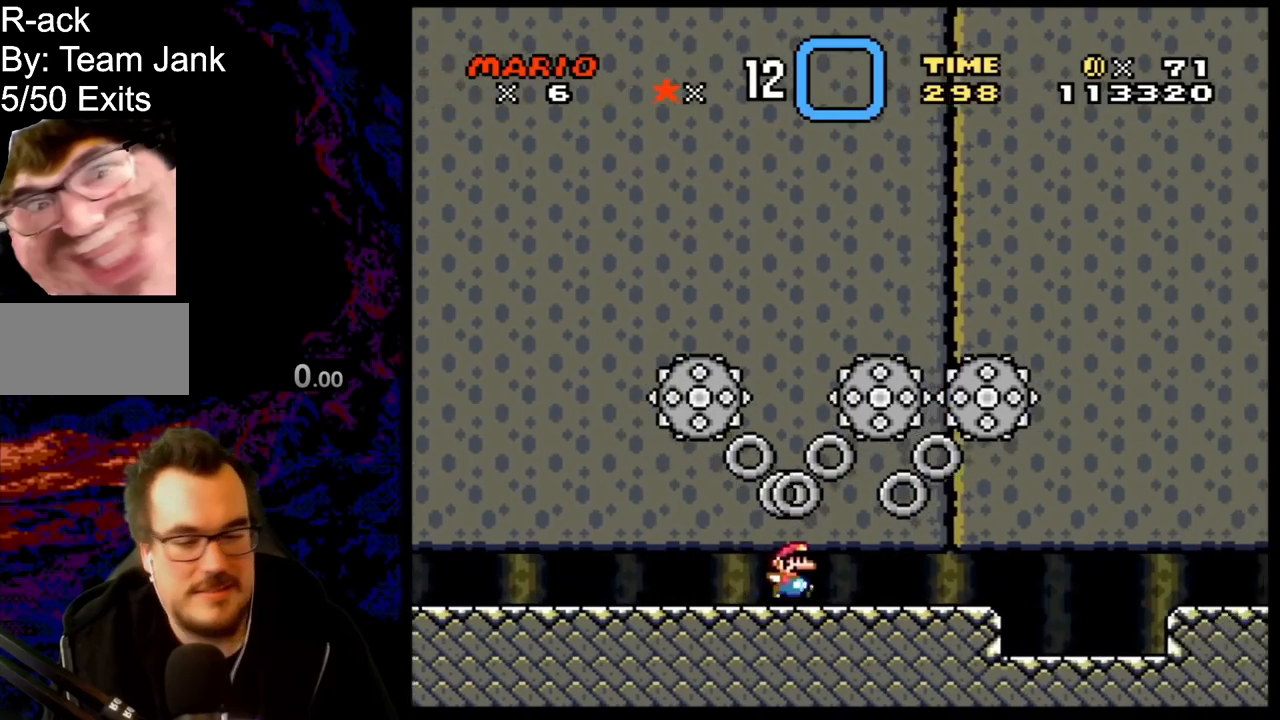
{"buttons": ["A", "X", "DPAD_RIGHT"], "events": [[383, "B", "up"], [417, "X", "down"], [417, "Y", "up"], [500, "A", "down"]]}
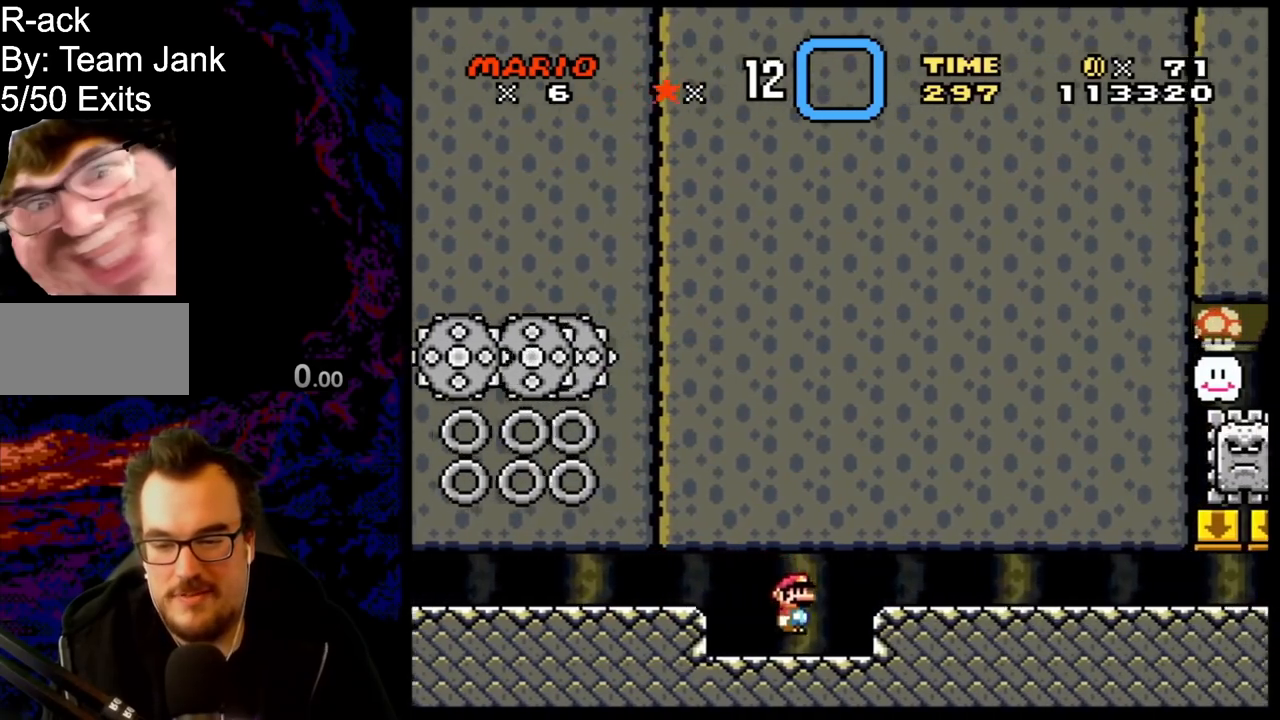
{"buttons": ["X", "DPAD_RIGHT"], "events": [[333, "A", "up"]]}
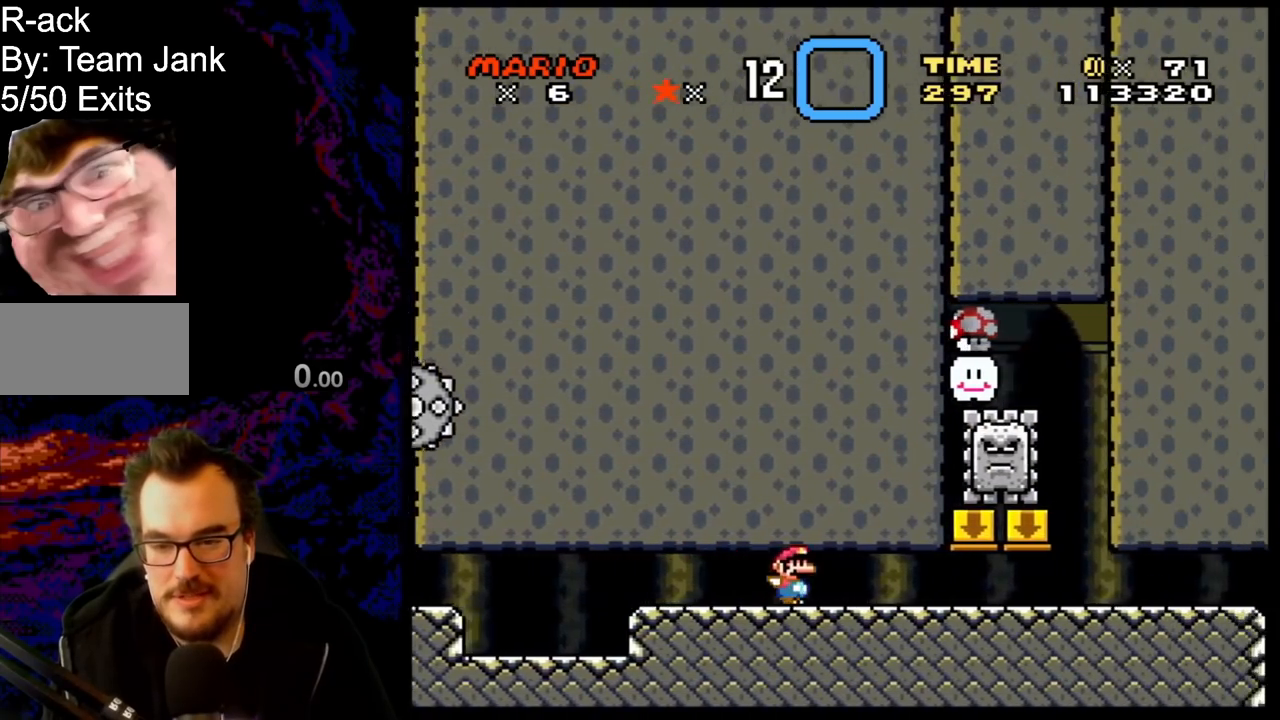
{"buttons": ["X", "DPAD_RIGHT"], "events": []}
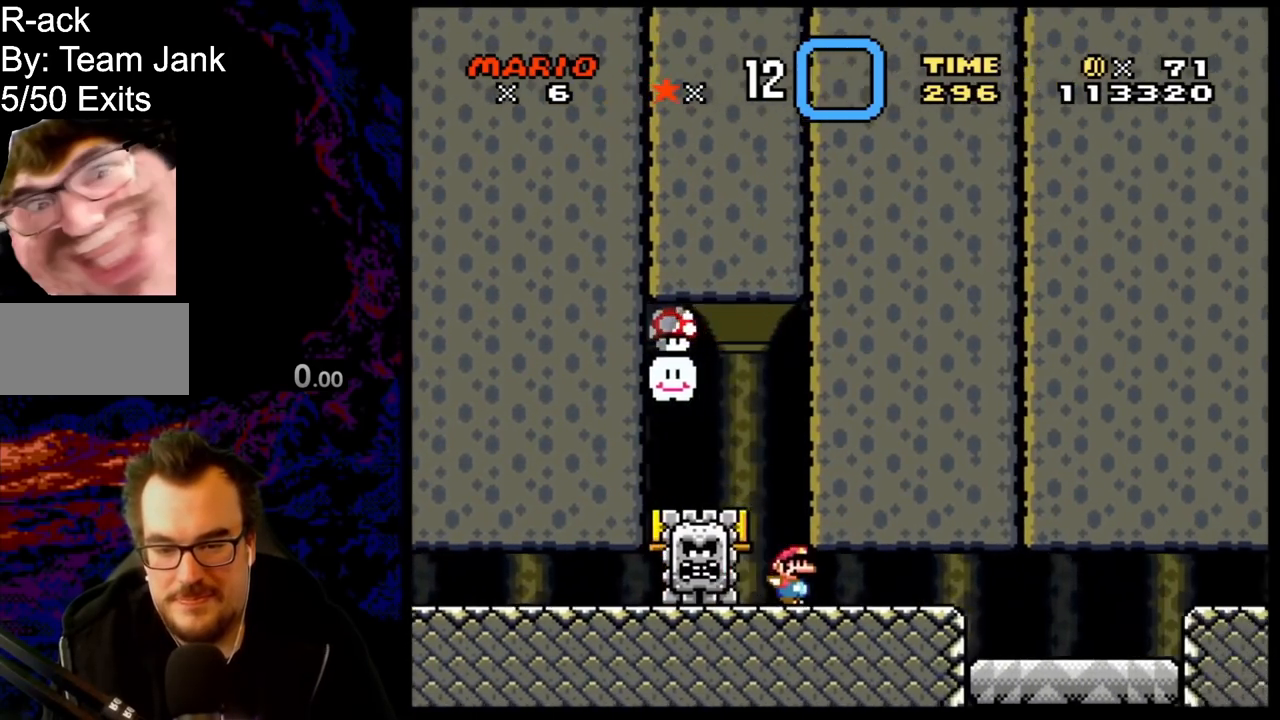
{"buttons": ["A", "X", "DPAD_RIGHT"], "events": [[500, "A", "down"]]}
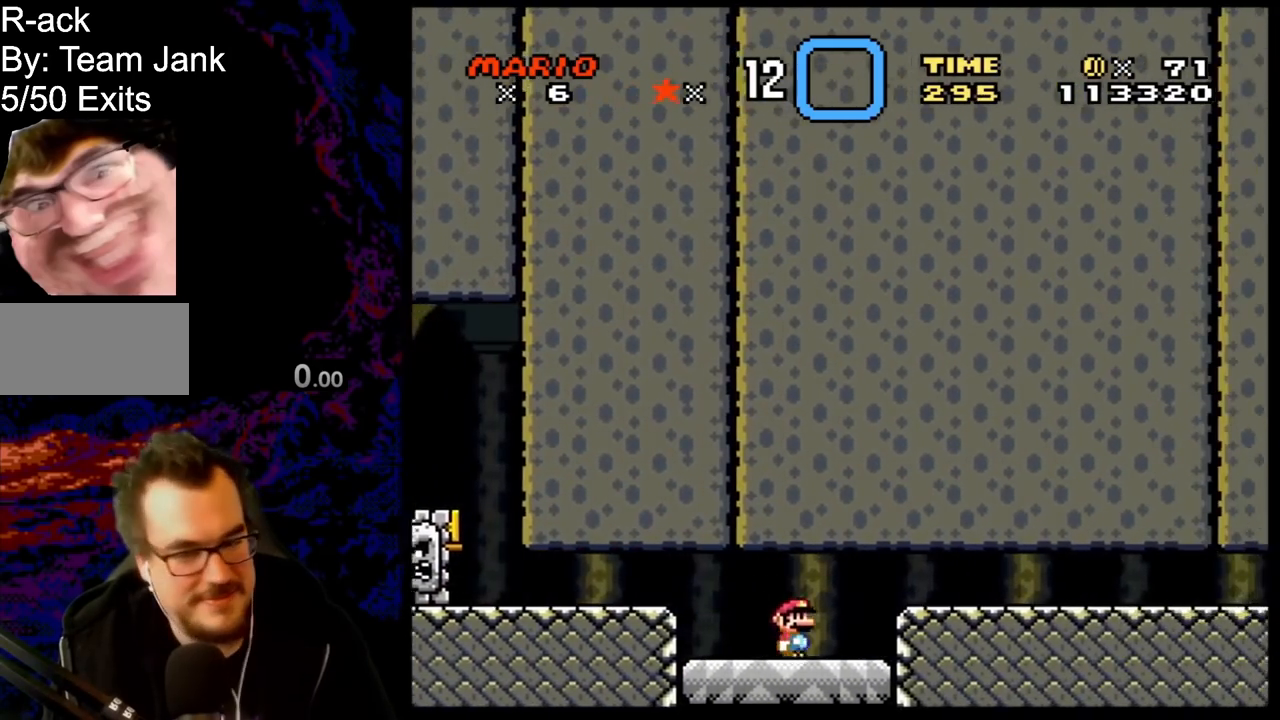
{"buttons": ["A", "X", "DPAD_RIGHT"], "events": []}
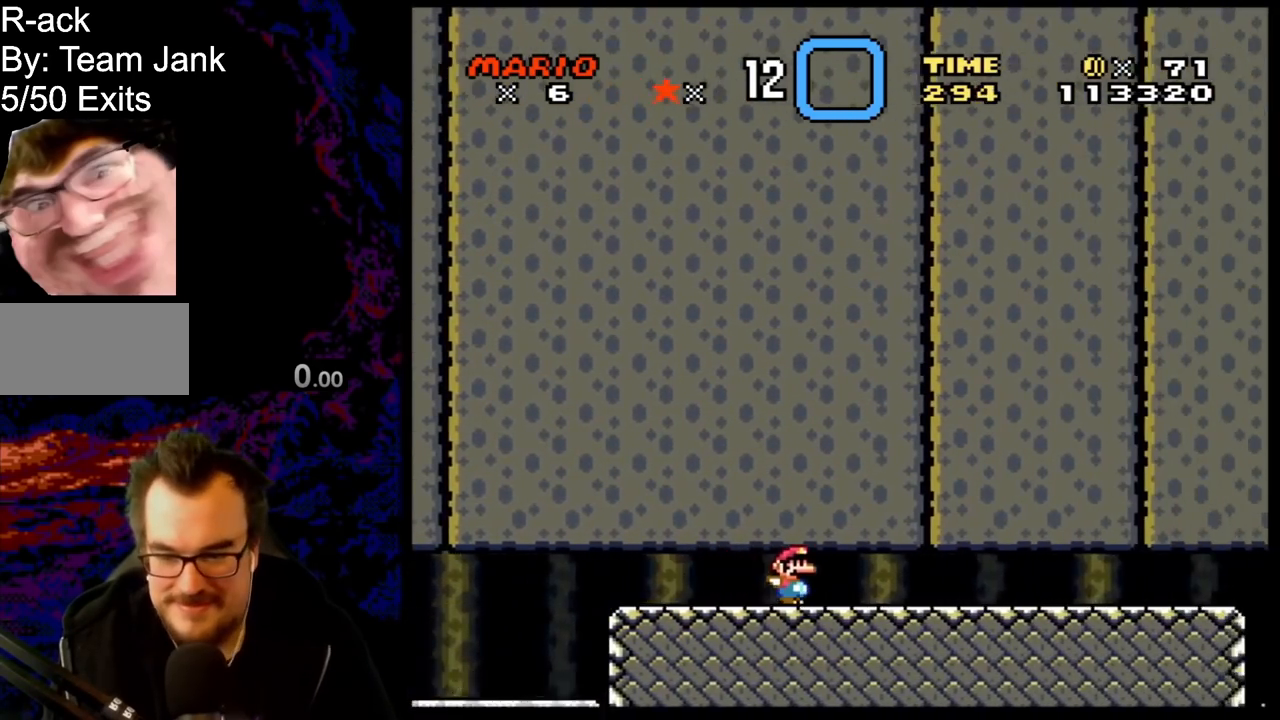
{"buttons": ["A", "X", "DPAD_RIGHT"], "events": []}
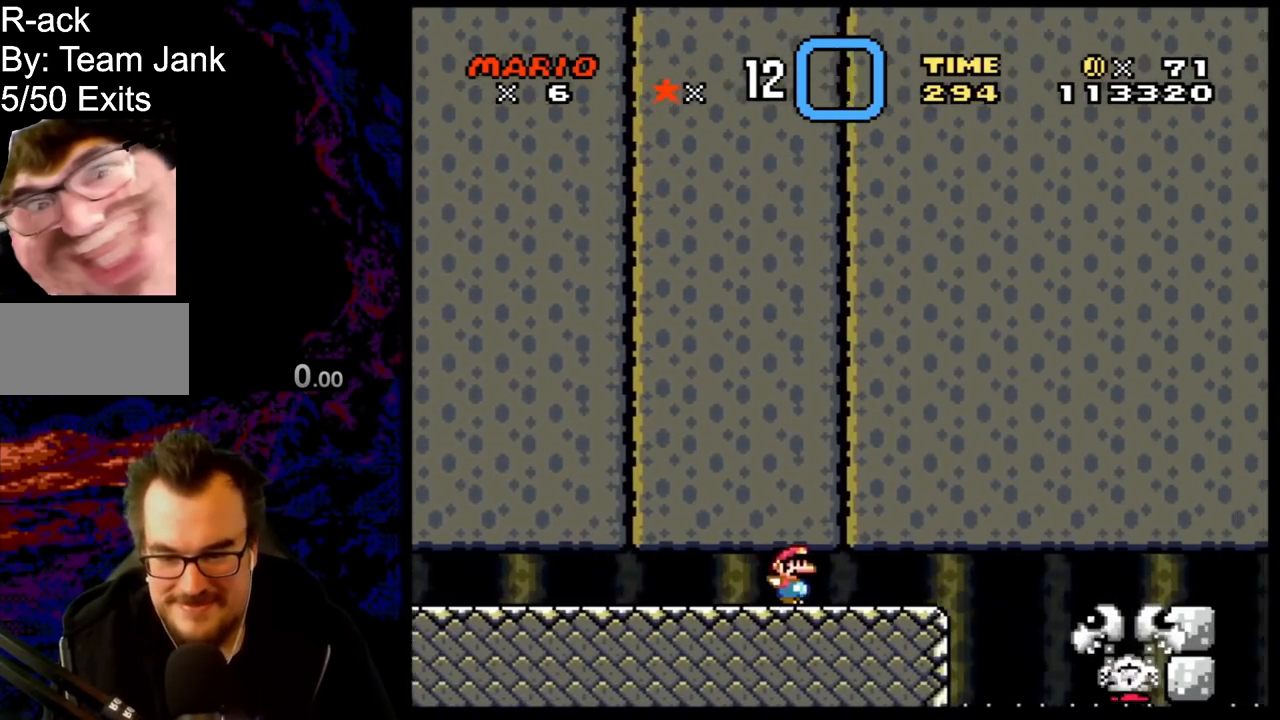
{"buttons": ["A", "X"], "events": [[67, "DPAD_RIGHT", "up"], [83, "DPAD_LEFT", "down"], [250, "DPAD_LEFT", "up"]]}
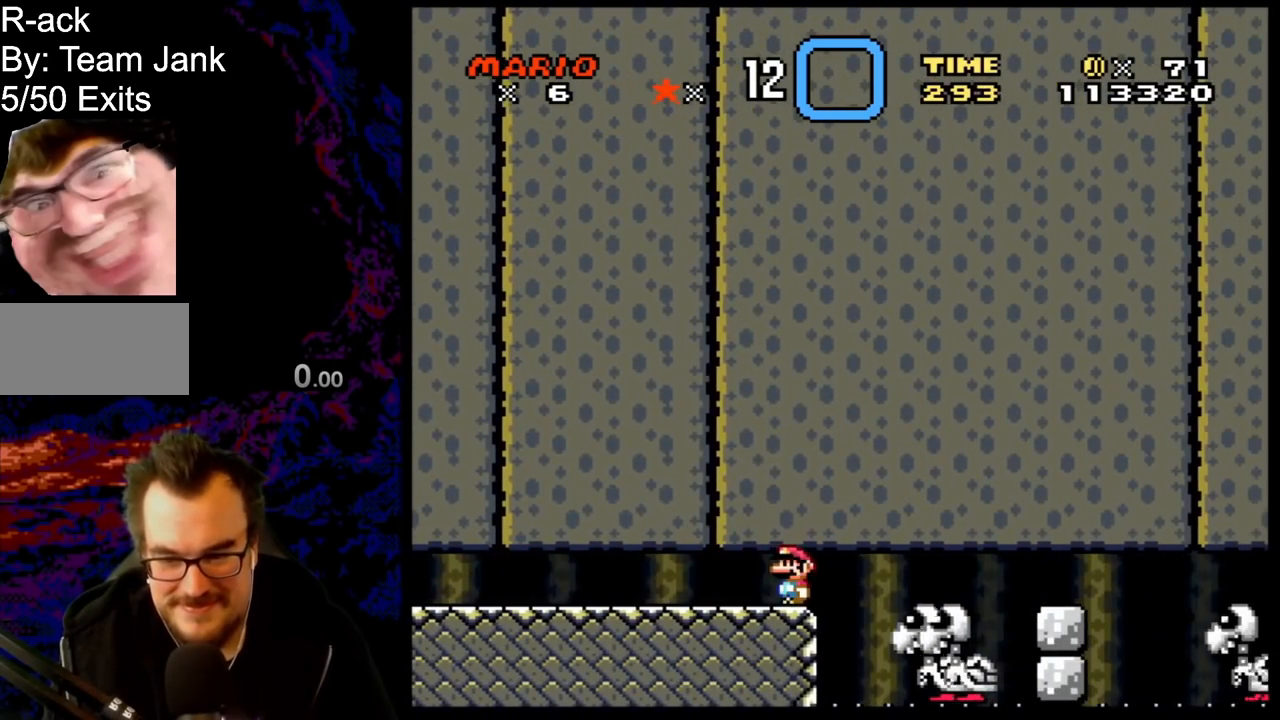
{"buttons": ["B", "Y"], "events": [[17, "DPAD_RIGHT", "down"], [83, "DPAD_RIGHT", "up"], [233, "A", "up"], [283, "X", "up"], [283, "Y", "down"], [333, "B", "down"]]}
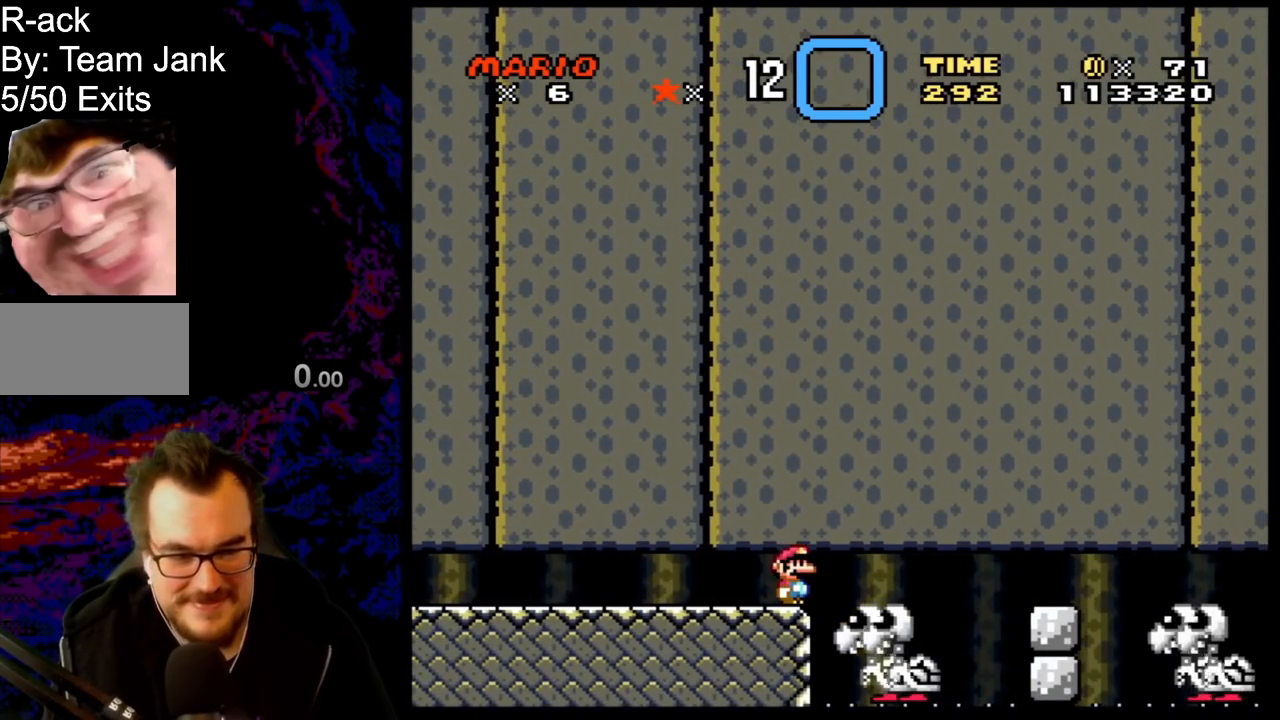
{"buttons": ["B", "Y"], "events": []}
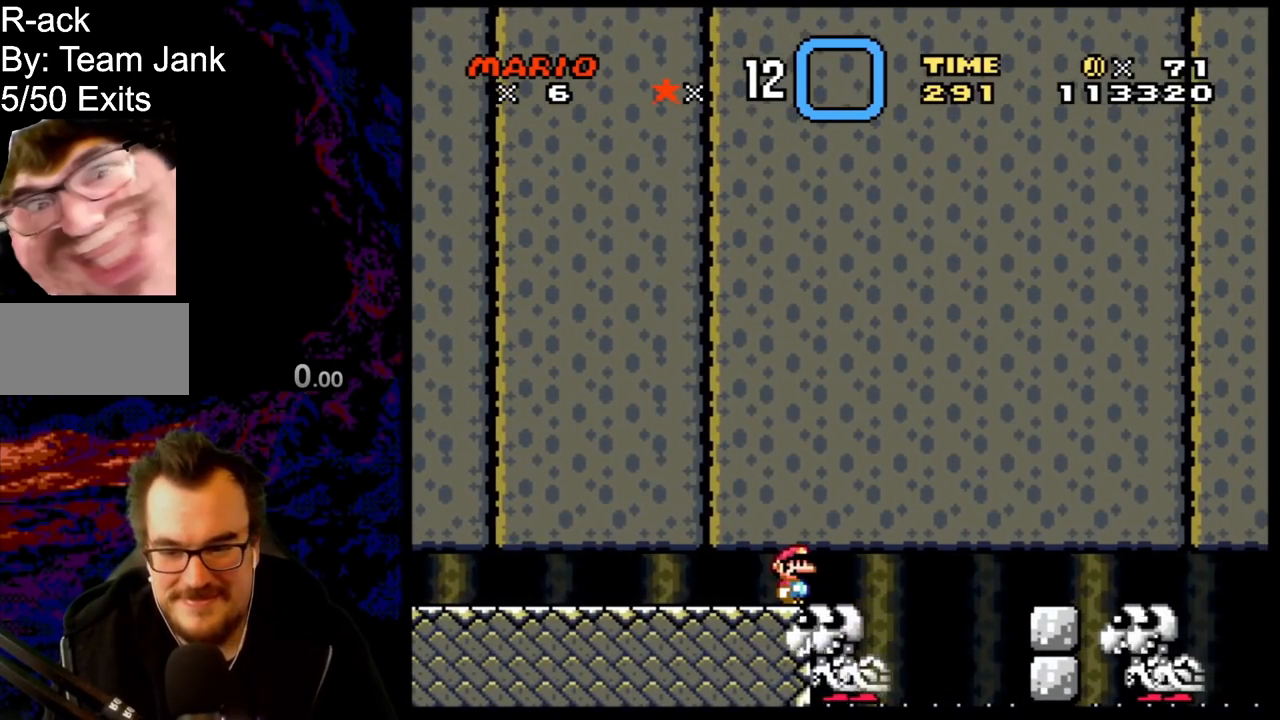
{"buttons": ["B", "Y"], "events": []}
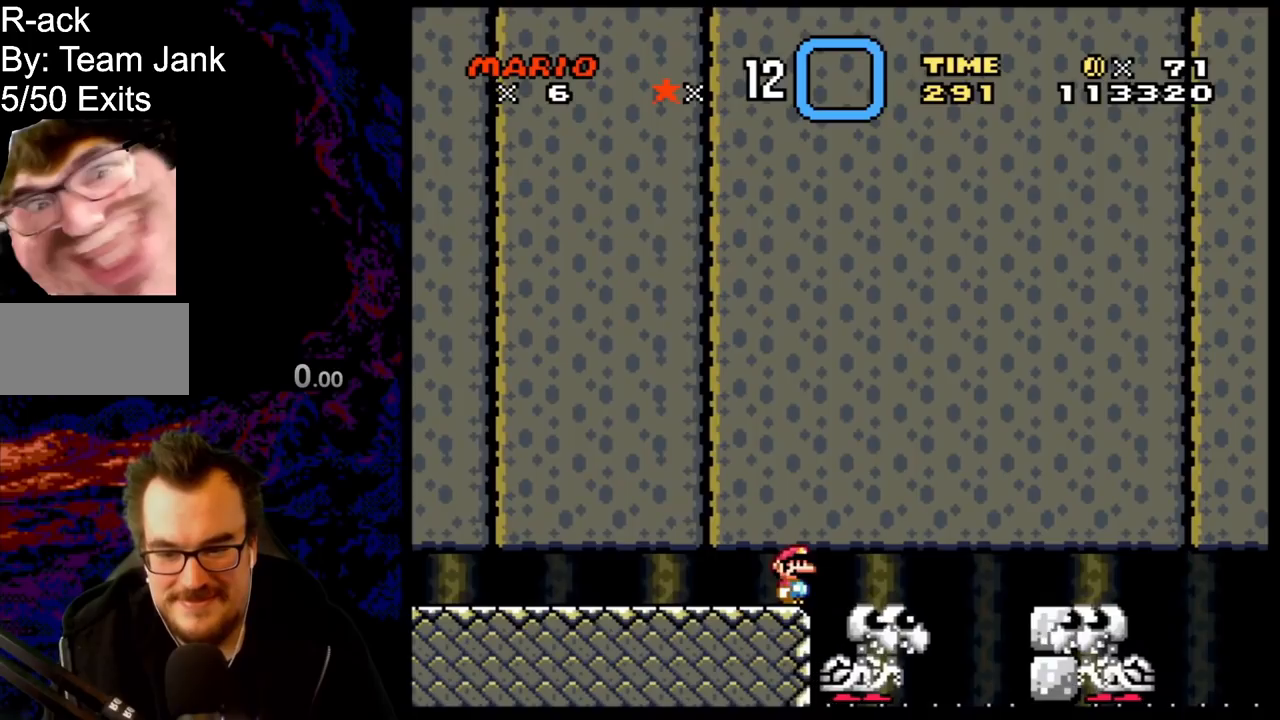
{"buttons": ["B", "Y", "DPAD_RIGHT"], "events": [[67, "DPAD_RIGHT", "down"]]}
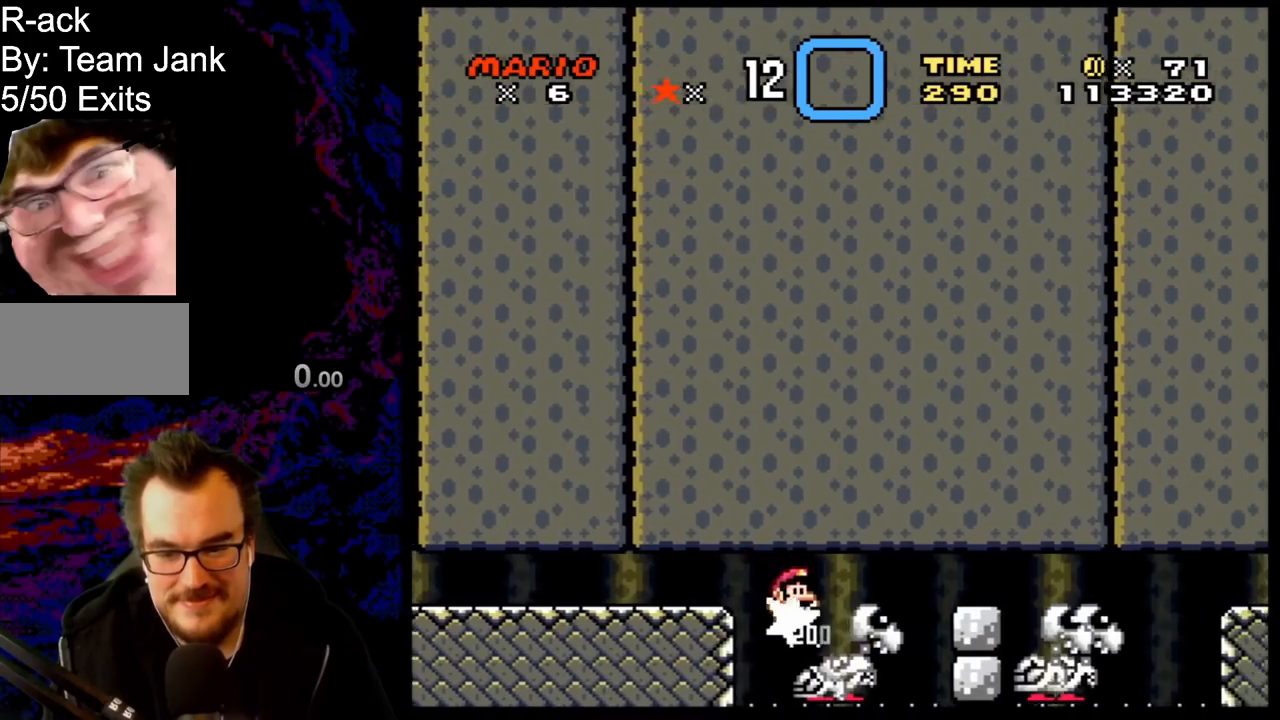
{"buttons": ["B", "Y"], "events": [[317, "DPAD_LEFT", "down"], [317, "DPAD_RIGHT", "up"], [483, "DPAD_LEFT", "up"]]}
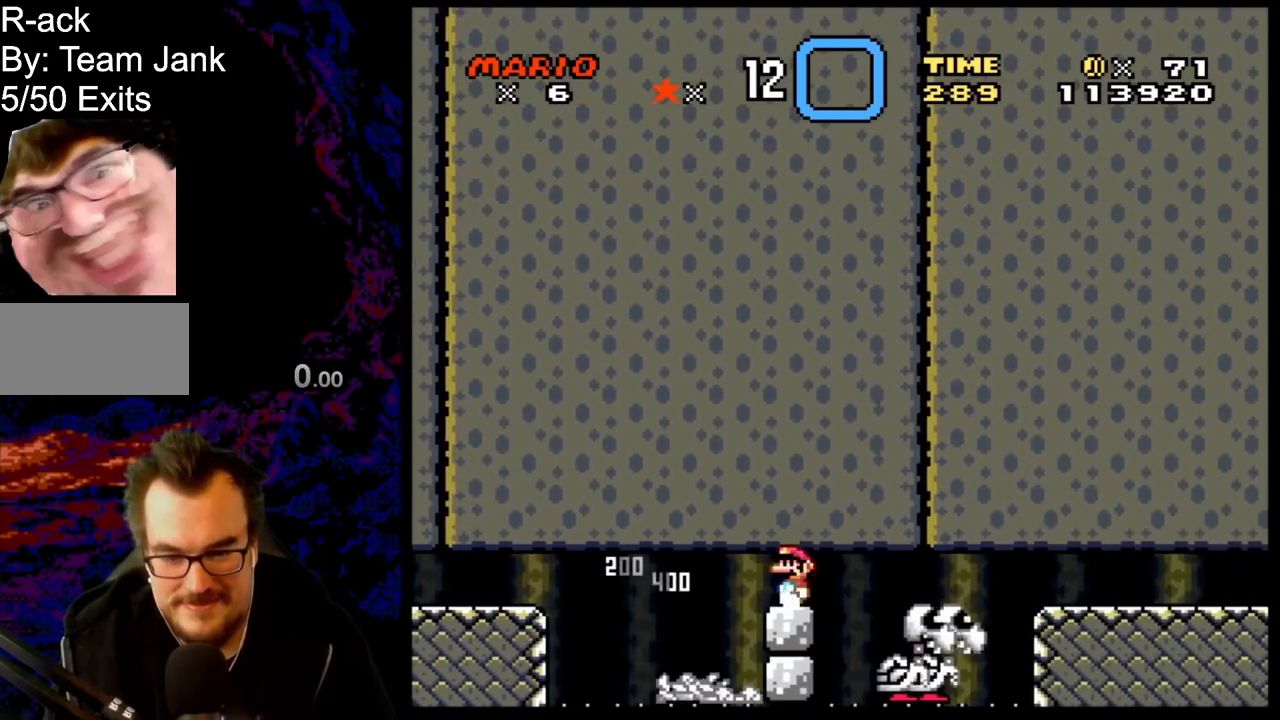
{"buttons": ["B", "Y"], "events": [[367, "DPAD_RIGHT", "down"], [417, "DPAD_RIGHT", "up"]]}
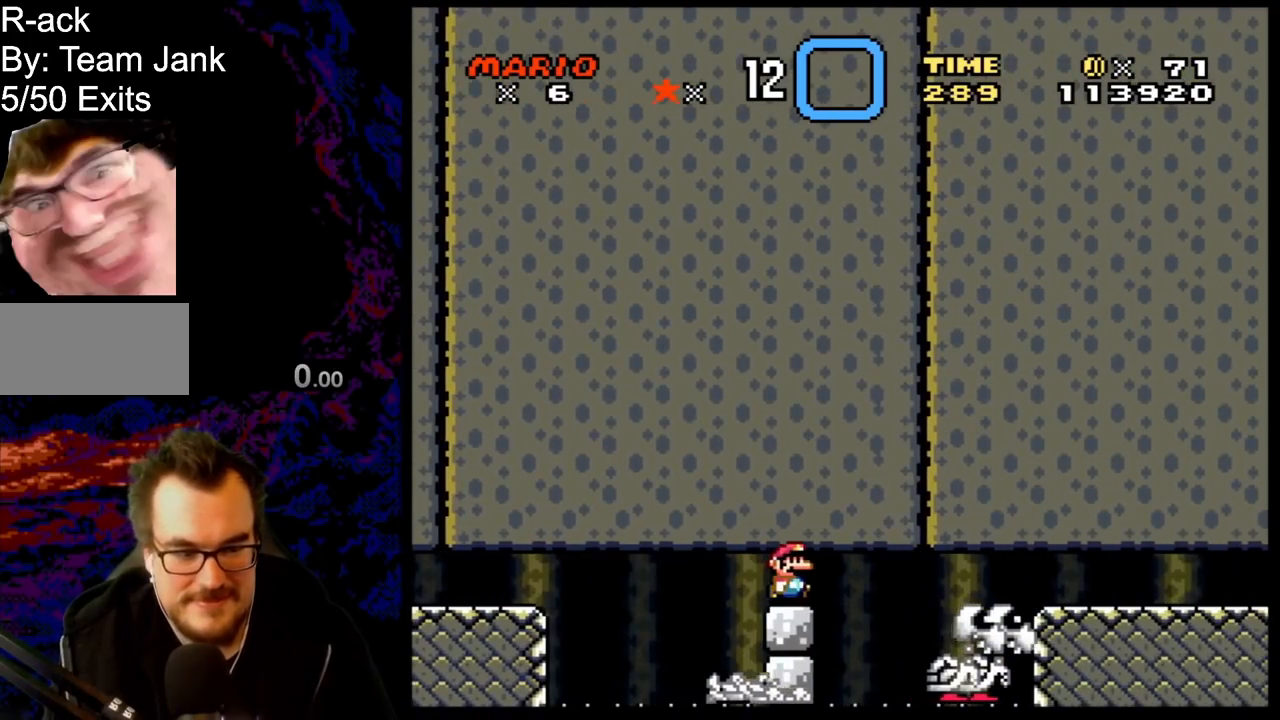
{"buttons": ["B", "Y"], "events": []}
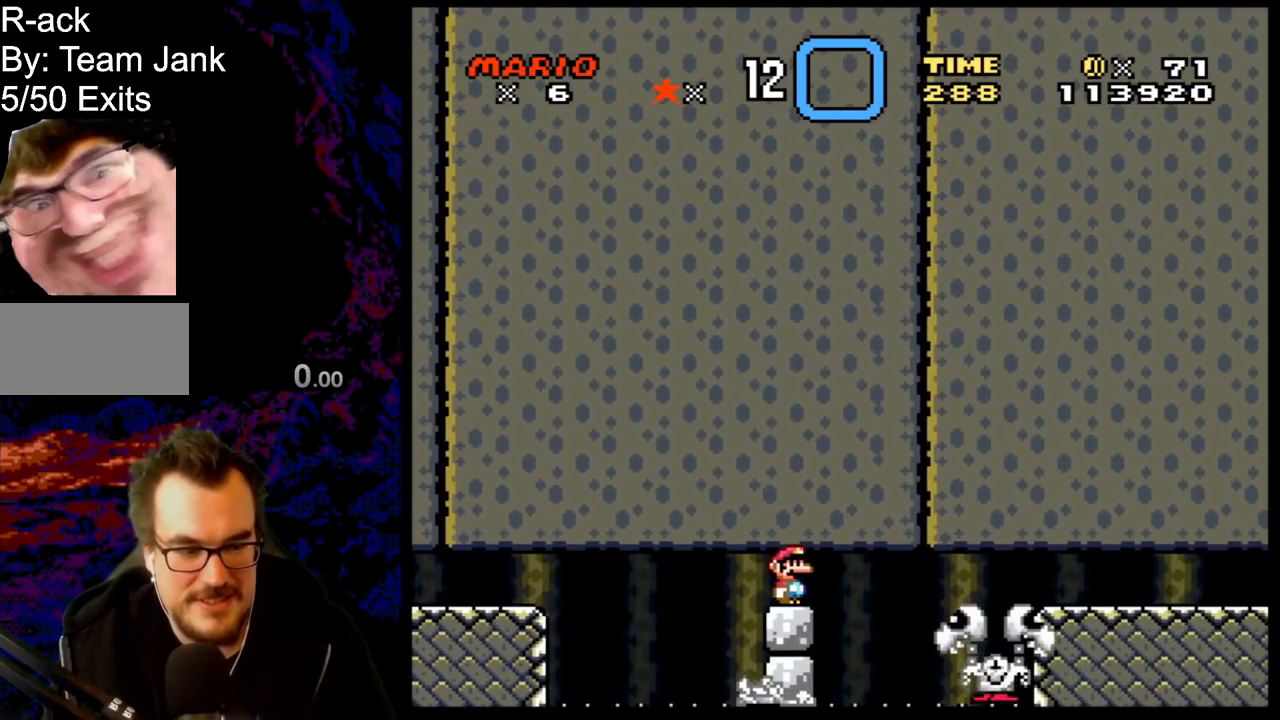
{"buttons": ["B", "Y"], "events": []}
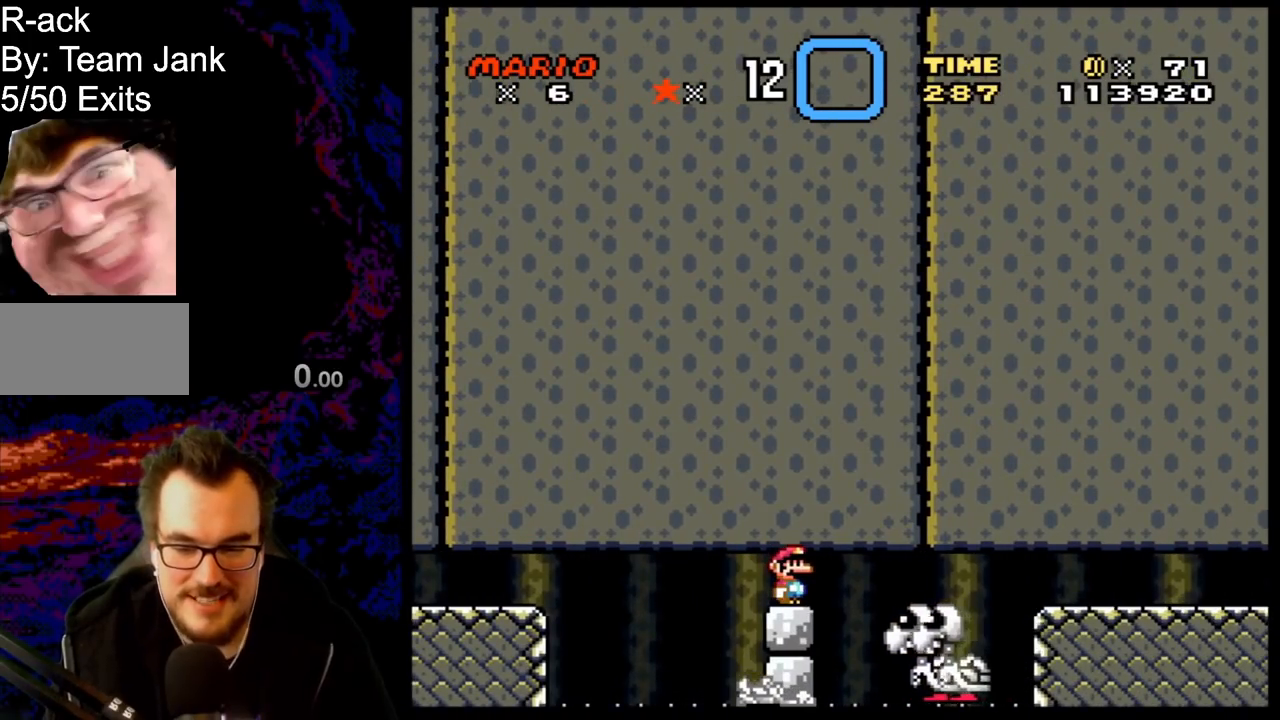
{"buttons": ["B", "Y", "DPAD_LEFT"], "events": [[400, "DPAD_LEFT", "down"]]}
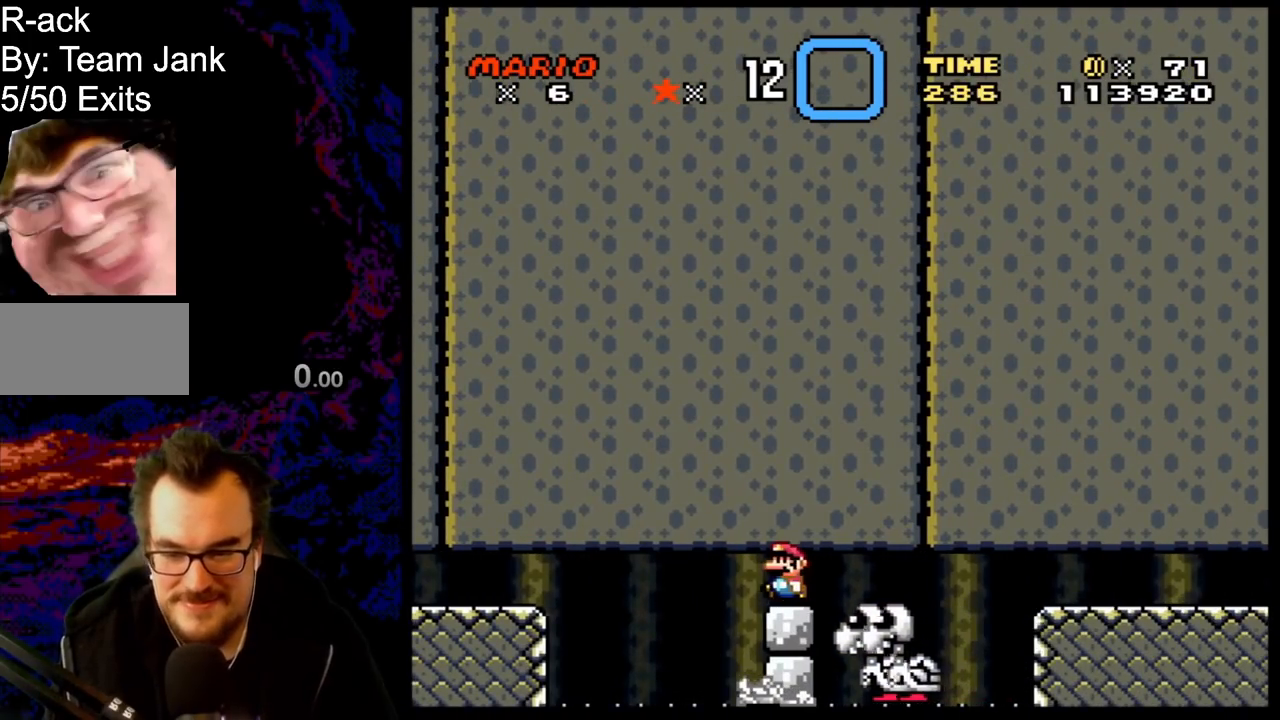
{"buttons": ["B", "Y"], "events": [[33, "DPAD_LEFT", "up"], [67, "DPAD_RIGHT", "down"], [100, "DPAD_RIGHT", "up"]]}
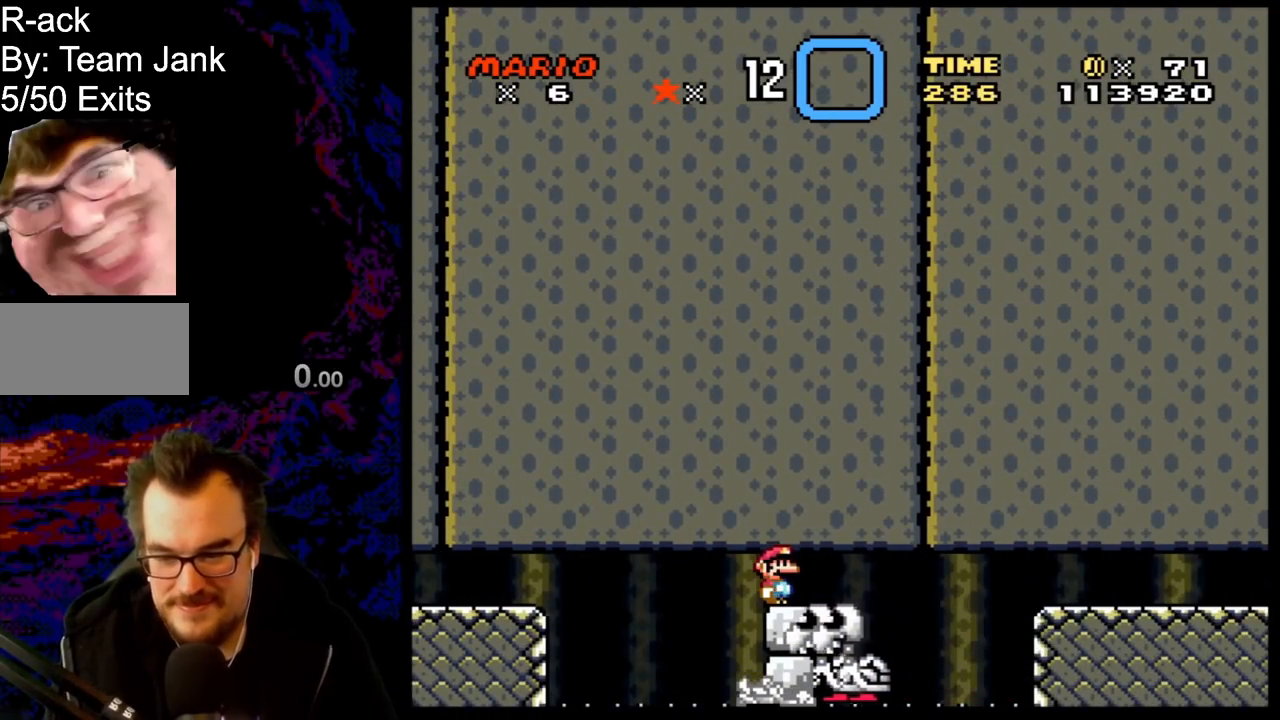
{"buttons": ["B", "Y"], "events": []}
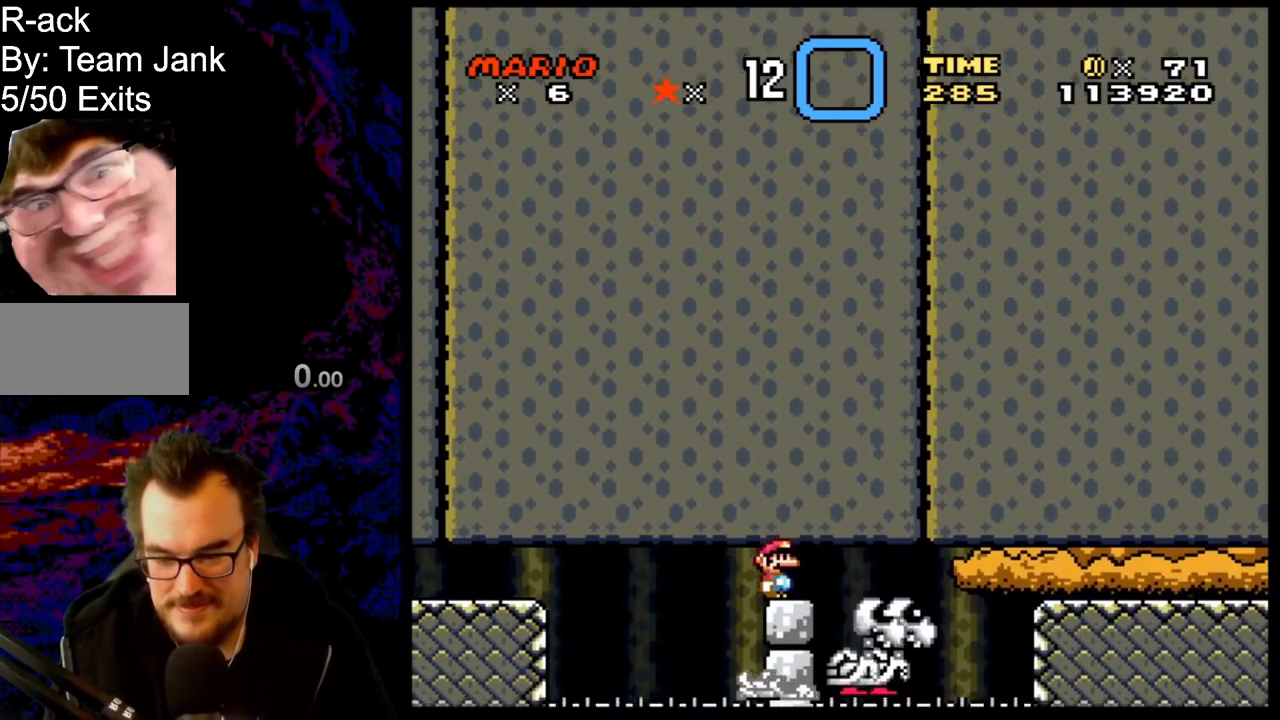
{"buttons": ["B", "Y"], "events": []}
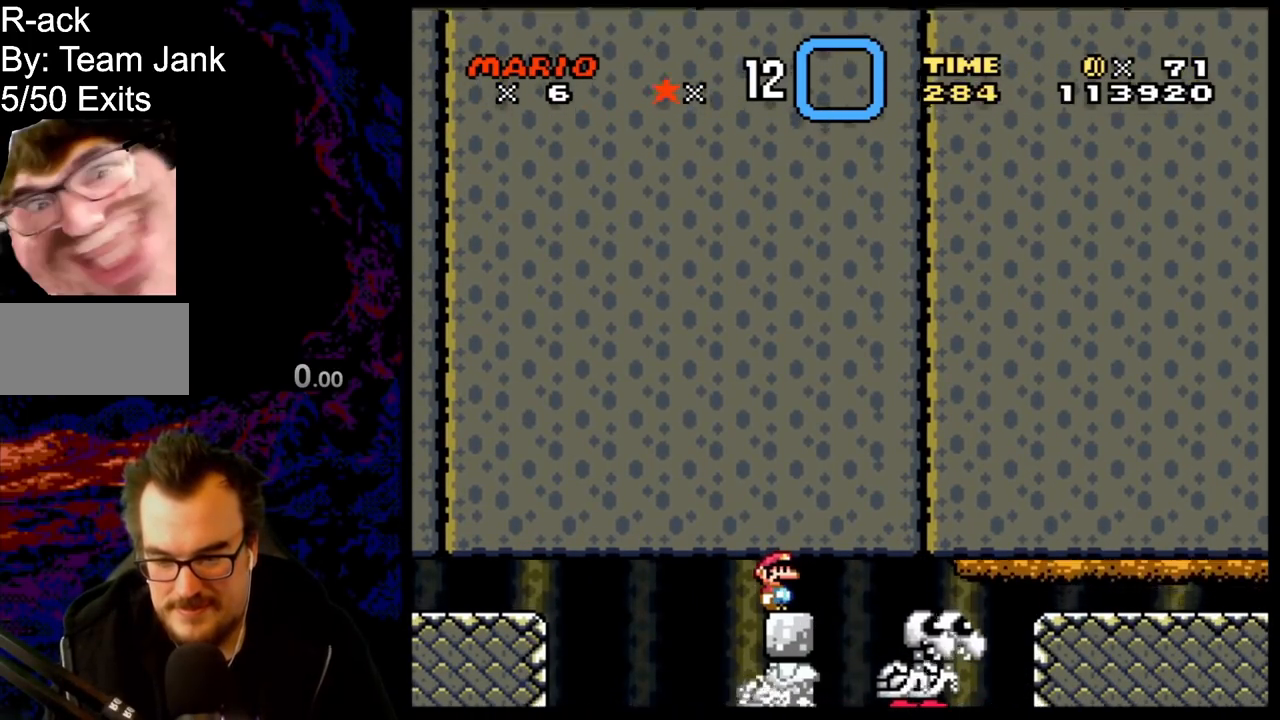
{"buttons": ["B", "Y"], "events": []}
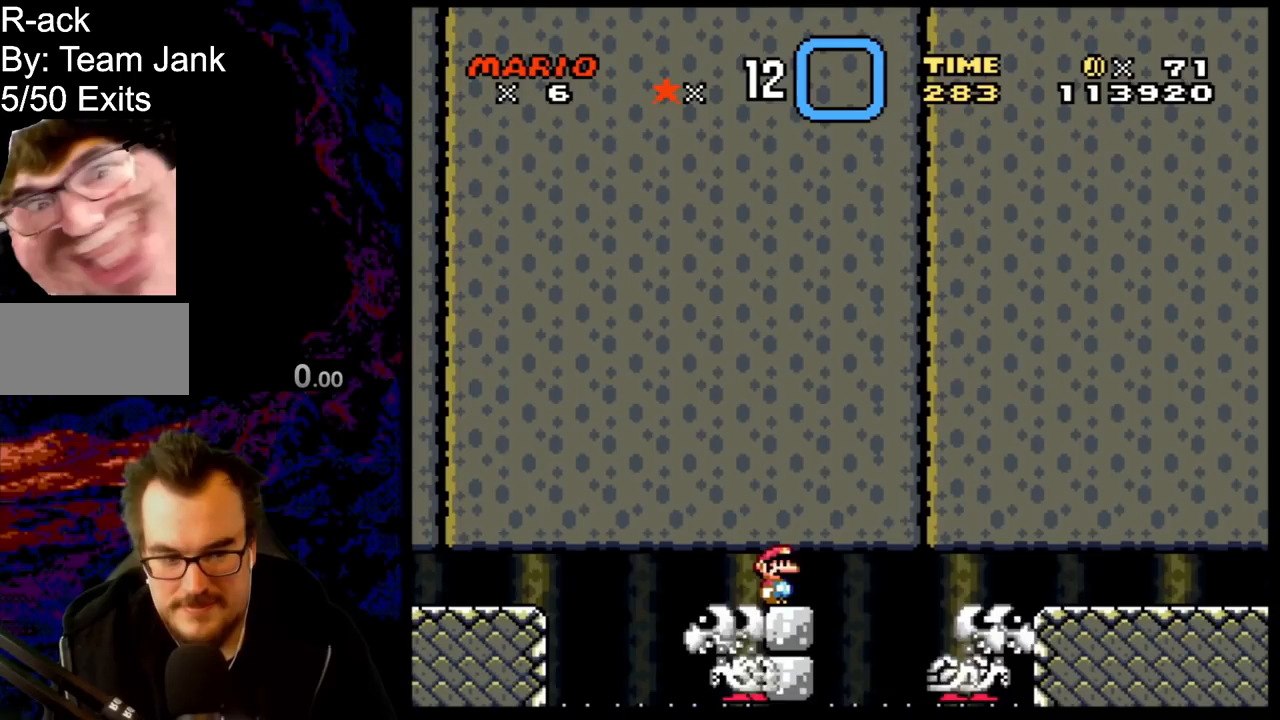
{"buttons": ["B", "Y"], "events": []}
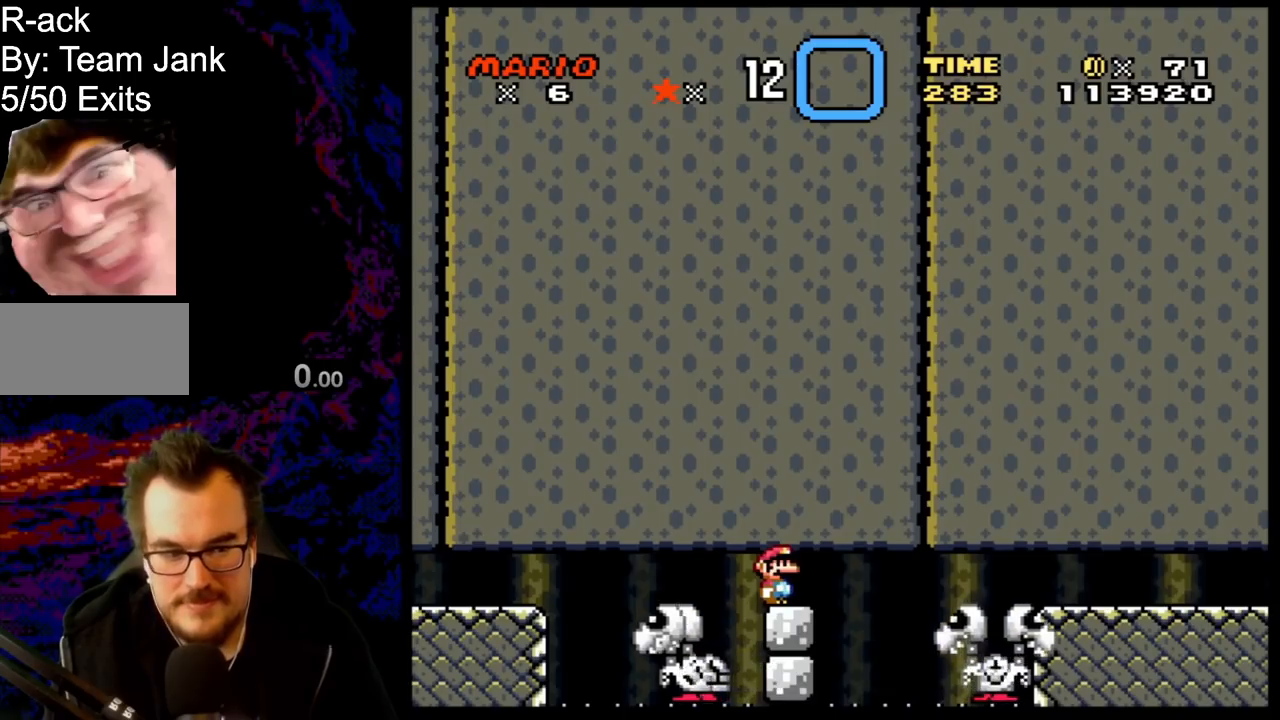
{"buttons": ["Y"], "events": [[433, "B", "up"]]}
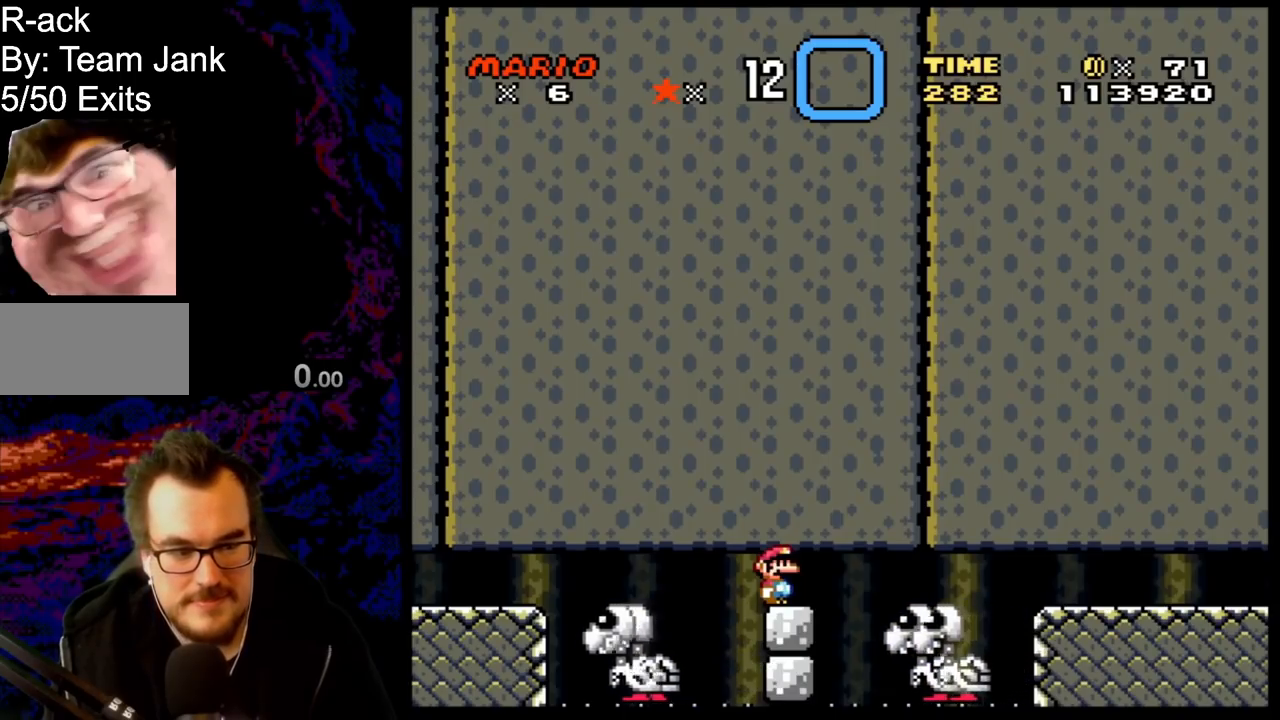
{"buttons": ["B", "Y"], "events": [[67, "B", "down"], [167, "B", "up"], [283, "B", "down"]]}
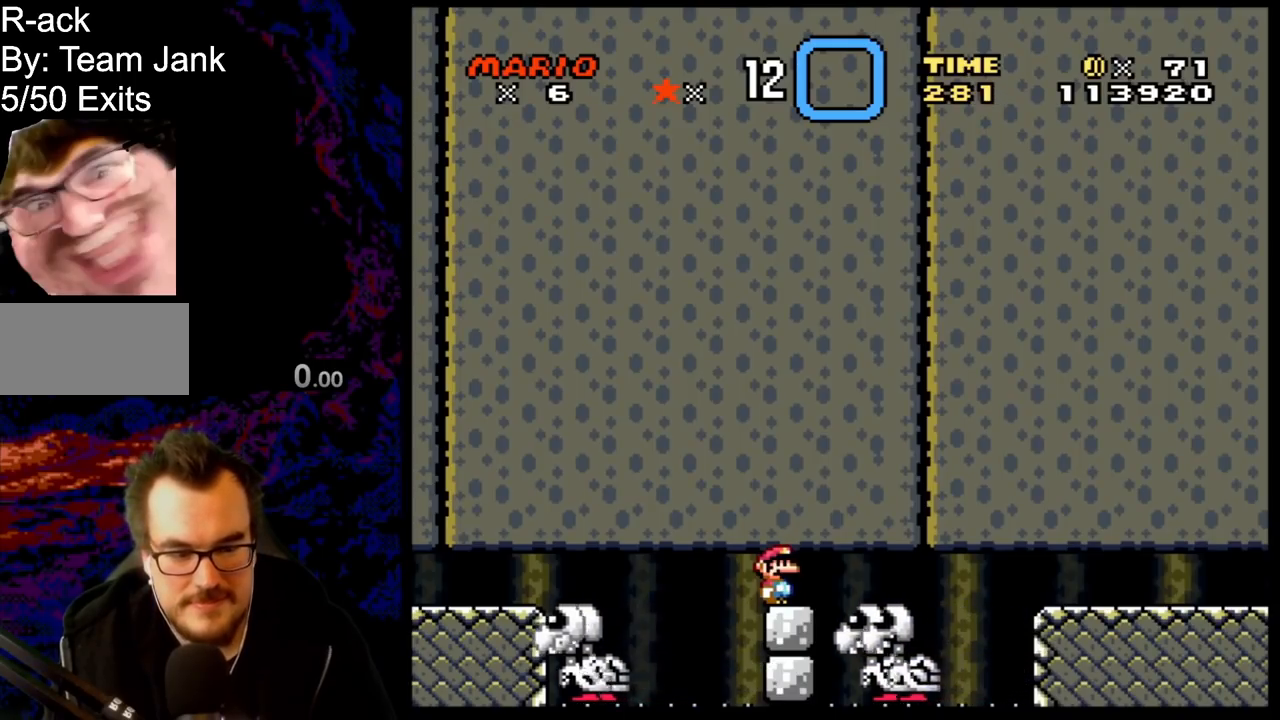
{"buttons": ["B", "Y"], "events": []}
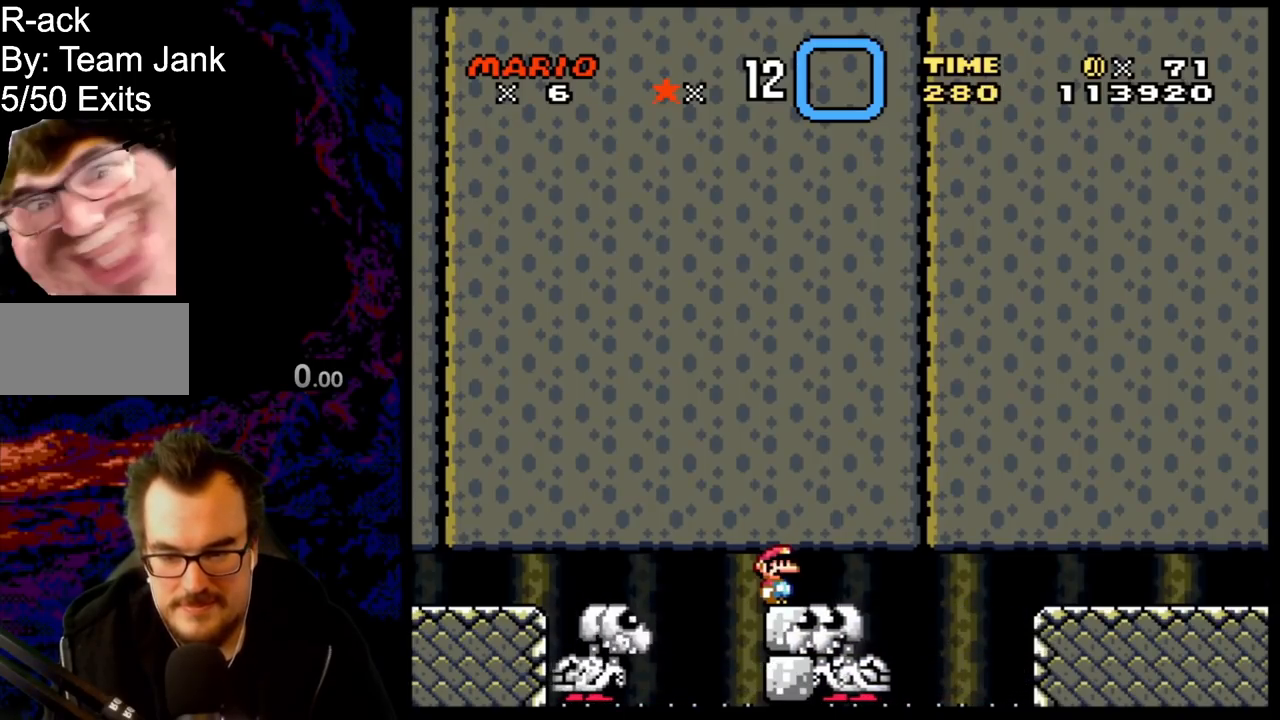
{"buttons": ["B", "Y", "DPAD_RIGHT"], "events": [[400, "DPAD_RIGHT", "down"]]}
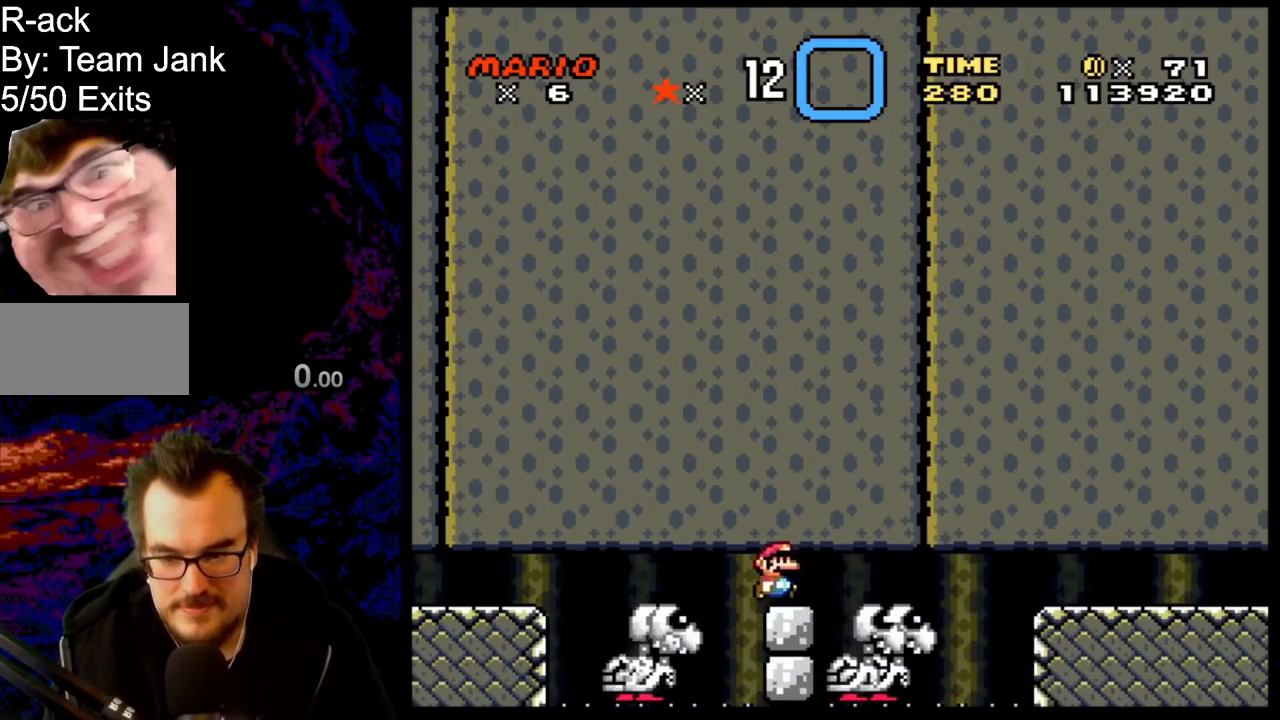
{"buttons": ["B", "Y", "DPAD_RIGHT"], "events": []}
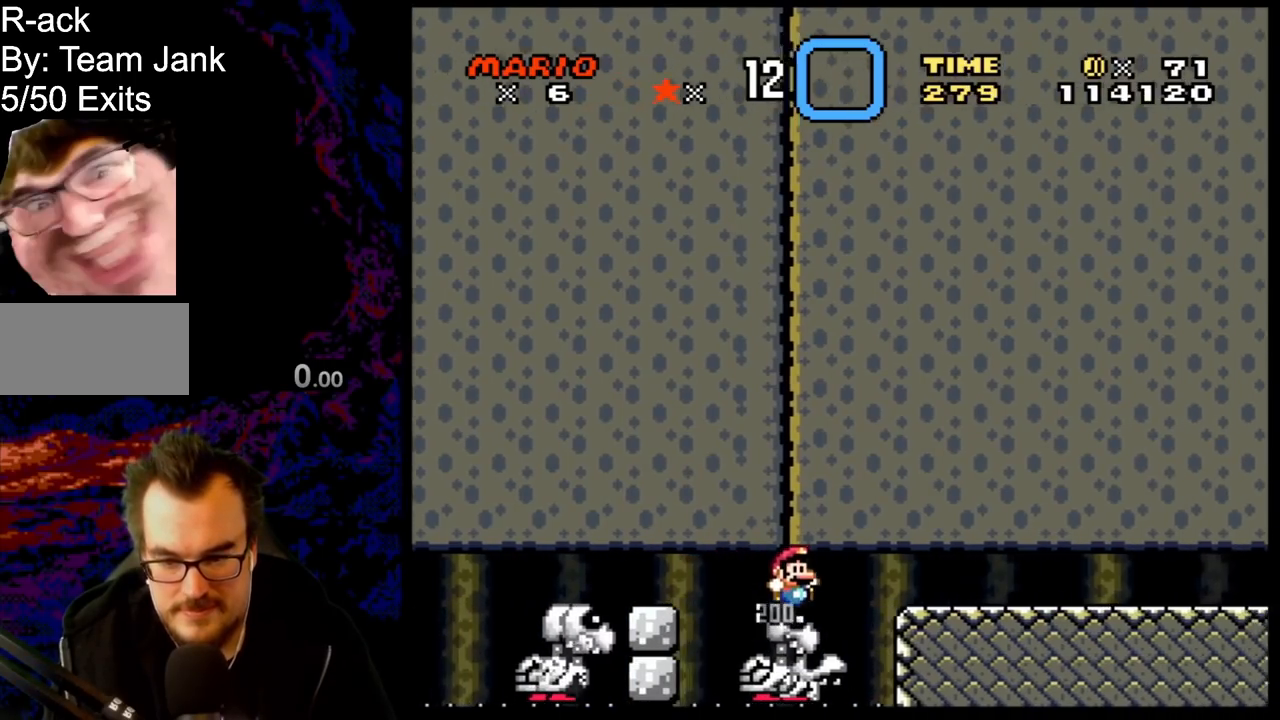
{"buttons": ["B", "Y", "DPAD_RIGHT"], "events": []}
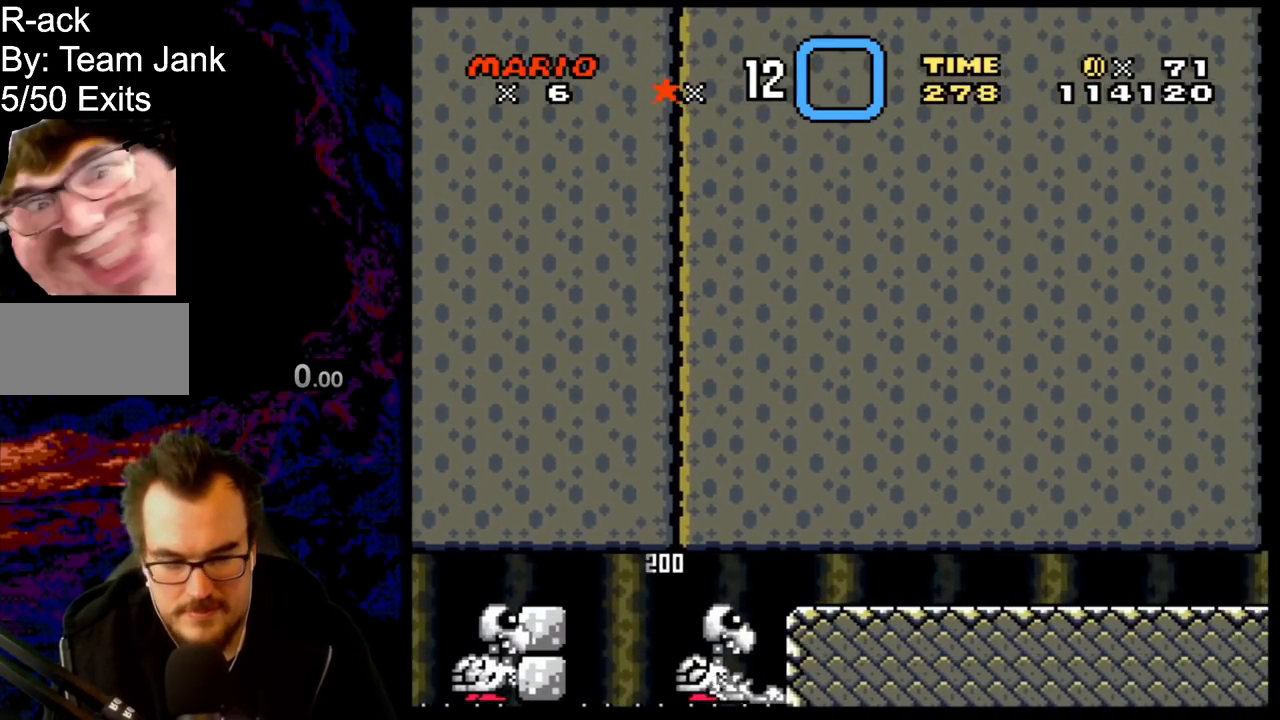
{"buttons": [], "events": [[333, "B", "up"], [333, "DPAD_RIGHT", "up"], [383, "Y", "up"]]}